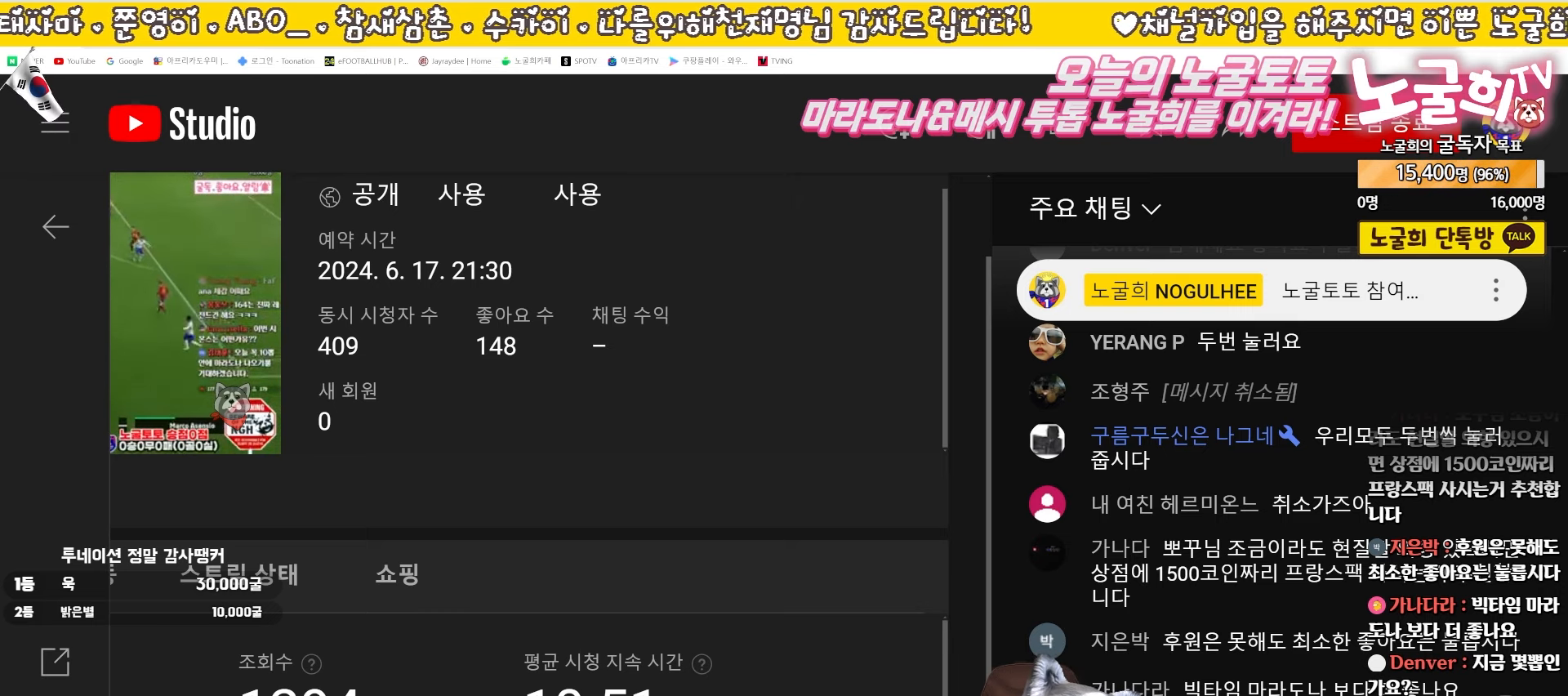
Gameplay with a controller (PlayStation layout); each line is a JSON object with the inputs held at the frame after it. "events" lists button and stick changes between this image and that frame as [ms after this image, input, new state], when the widget could be followed in between. Not read: right_stick.
{"buttons": [], "left_stick": "center", "events": [[417, "TOUCHPAD", "up"]]}
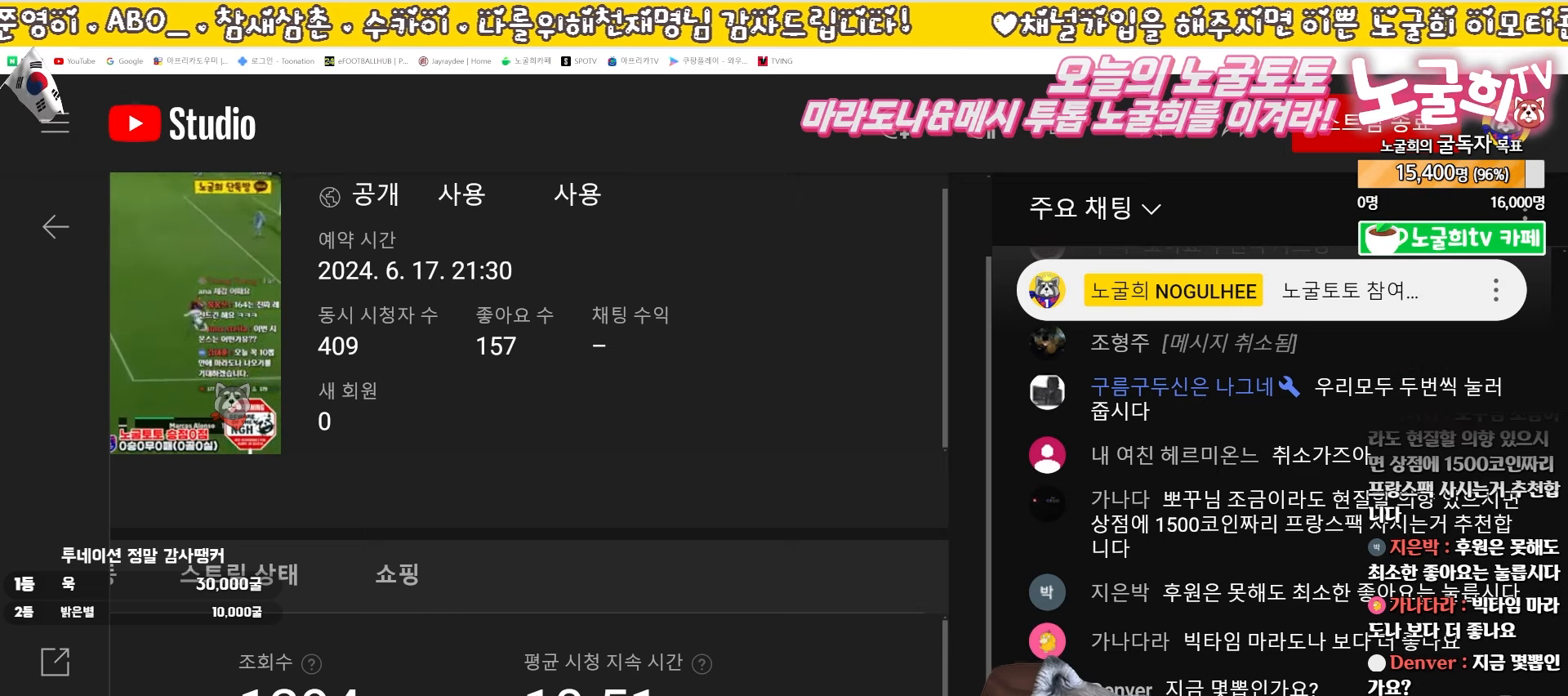
{"buttons": [], "left_stick": "center", "events": []}
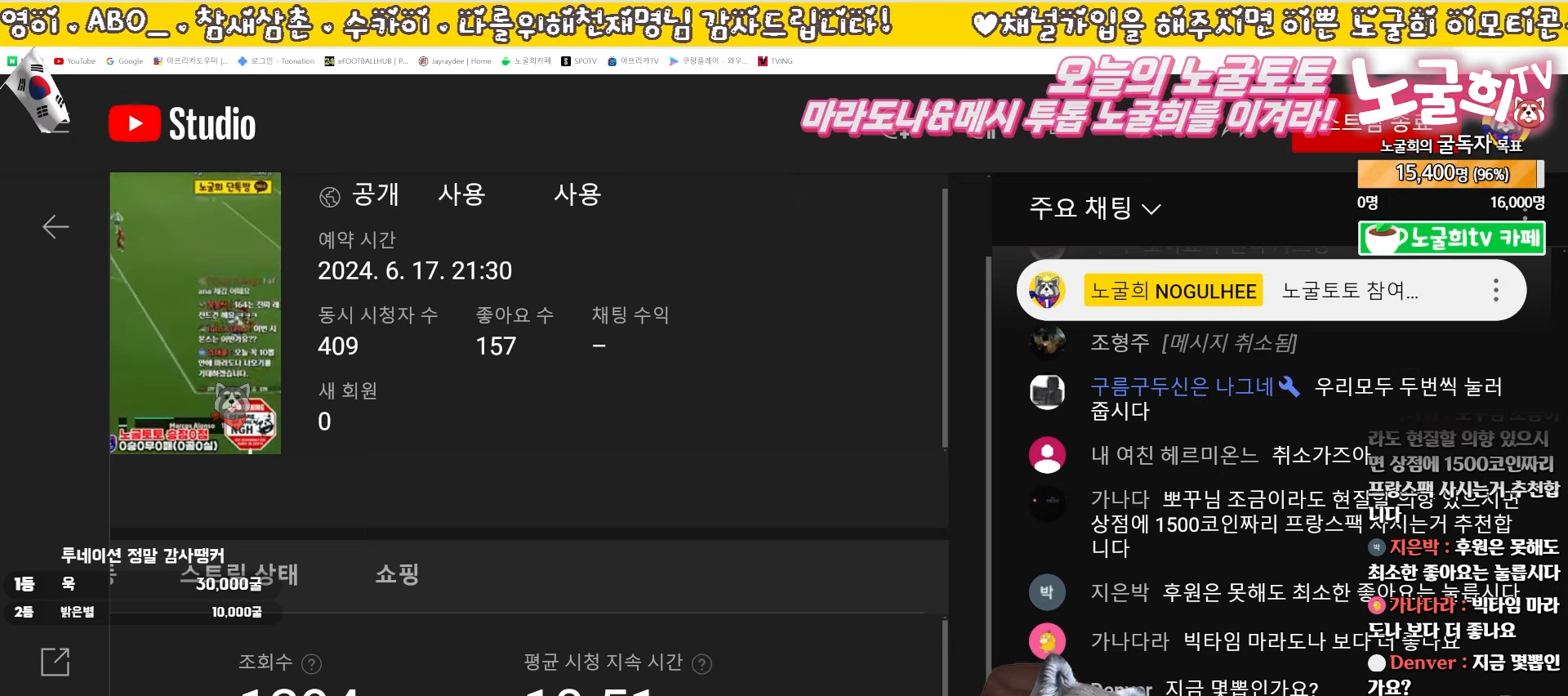
{"buttons": [], "left_stick": "center", "events": []}
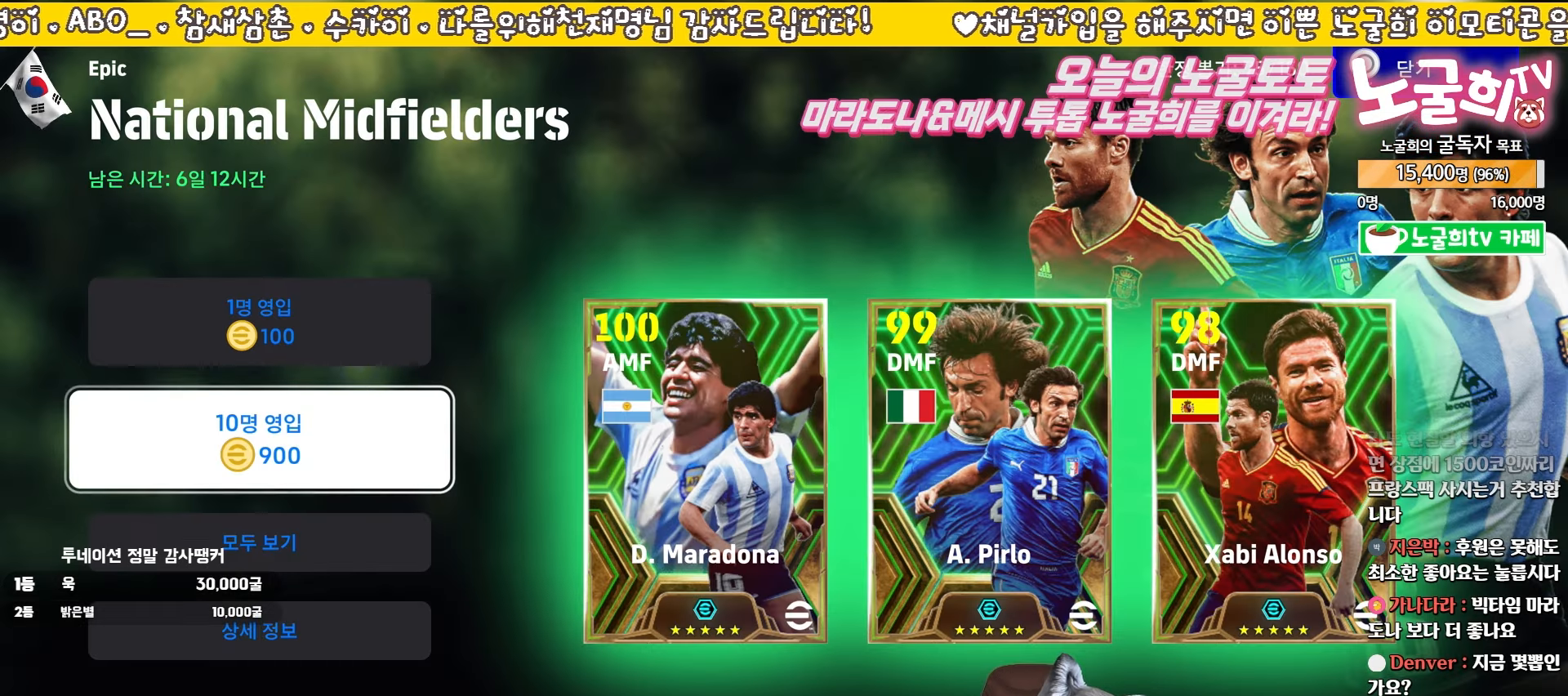
{"buttons": [], "left_stick": "center", "events": []}
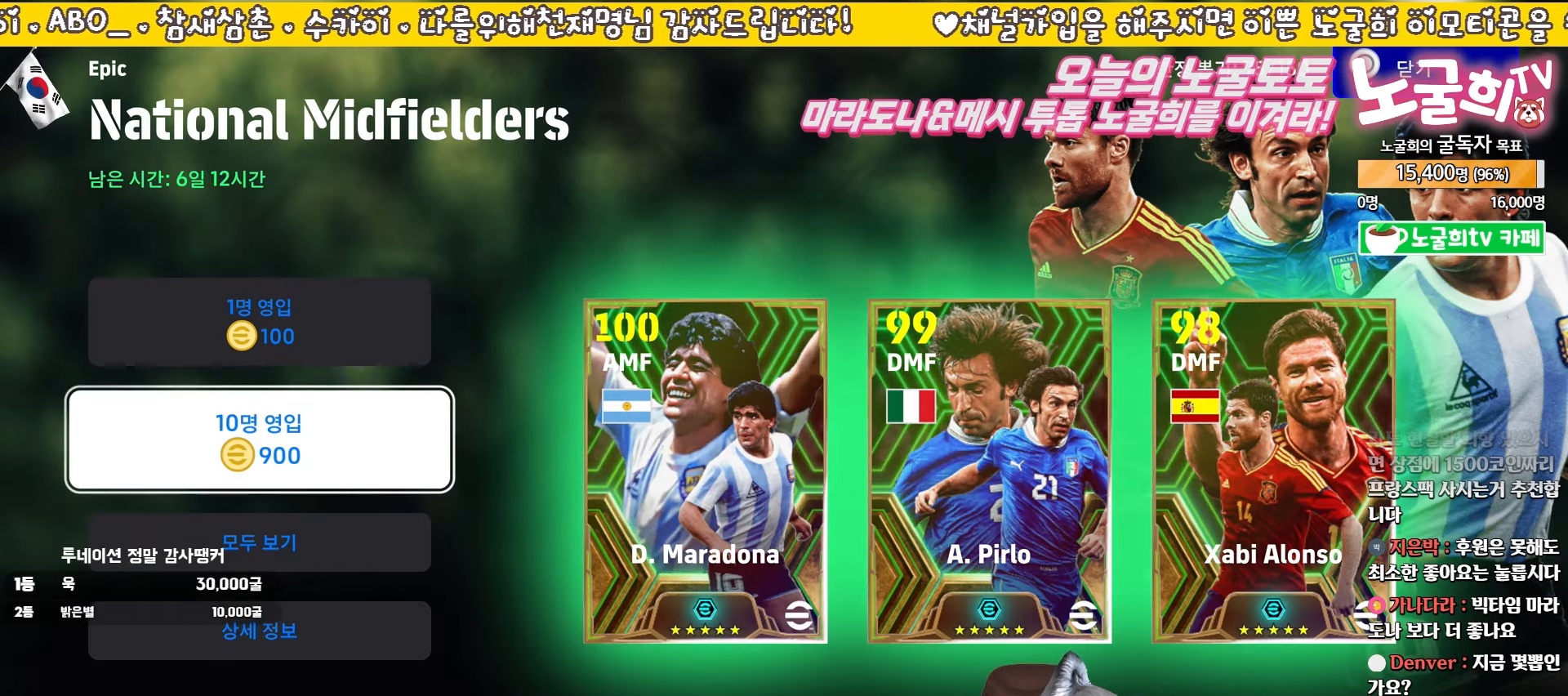
{"buttons": [], "left_stick": "center", "events": []}
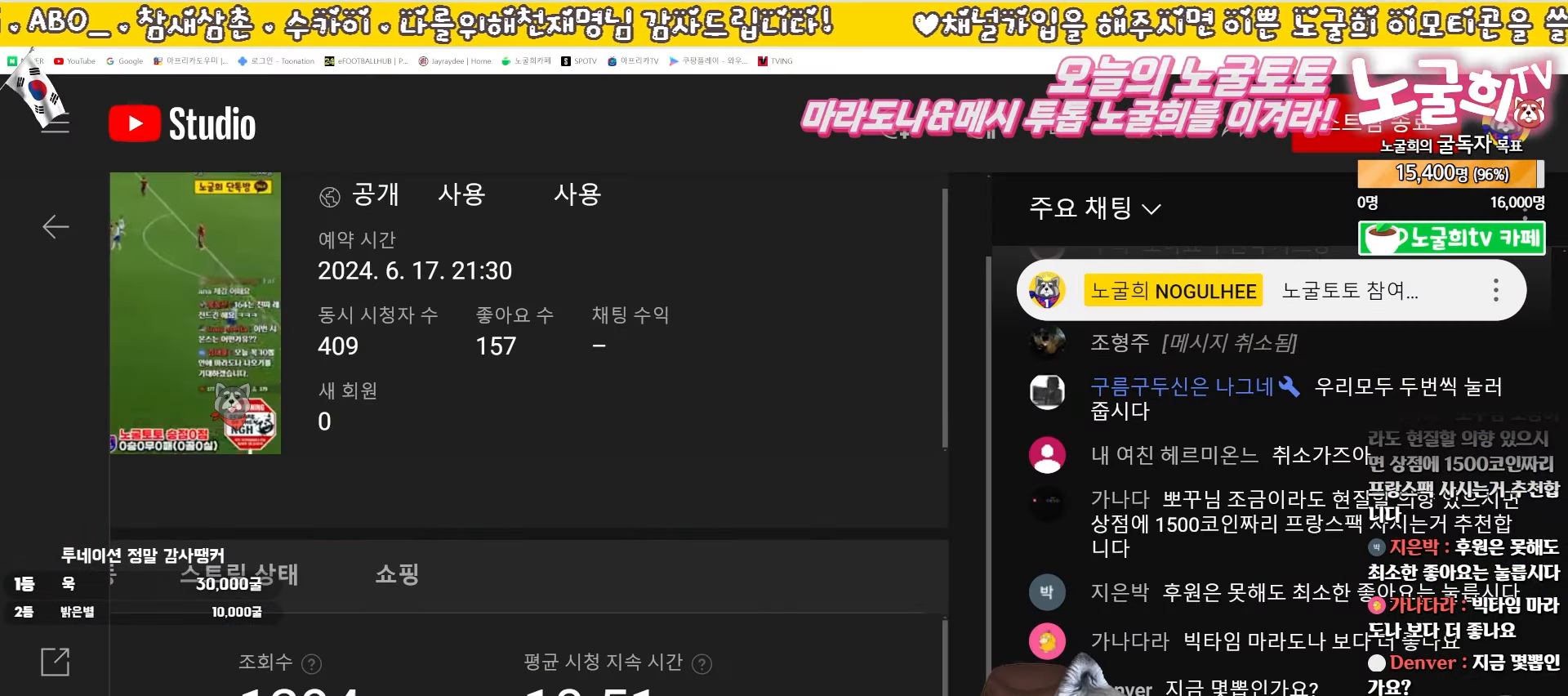
{"buttons": [], "left_stick": "center", "events": []}
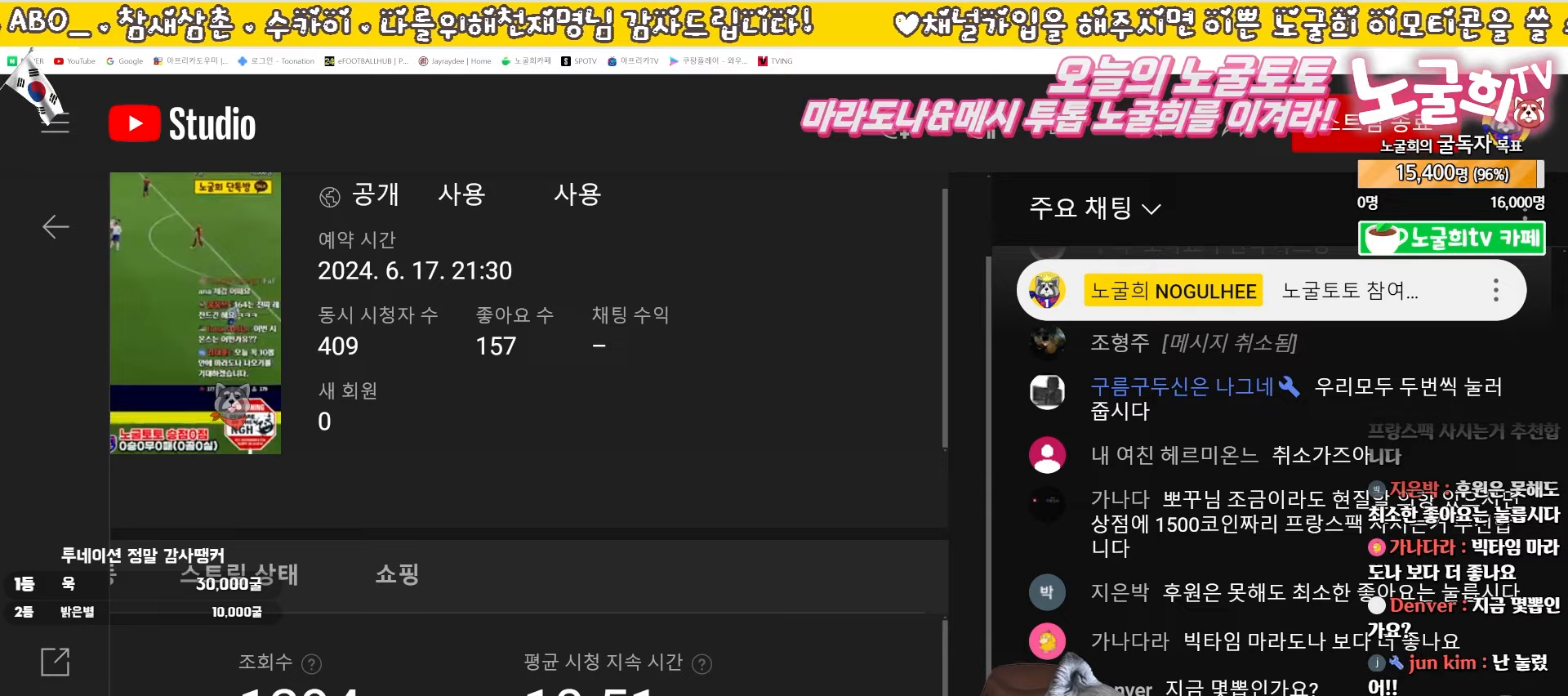
{"buttons": [], "left_stick": "center", "events": []}
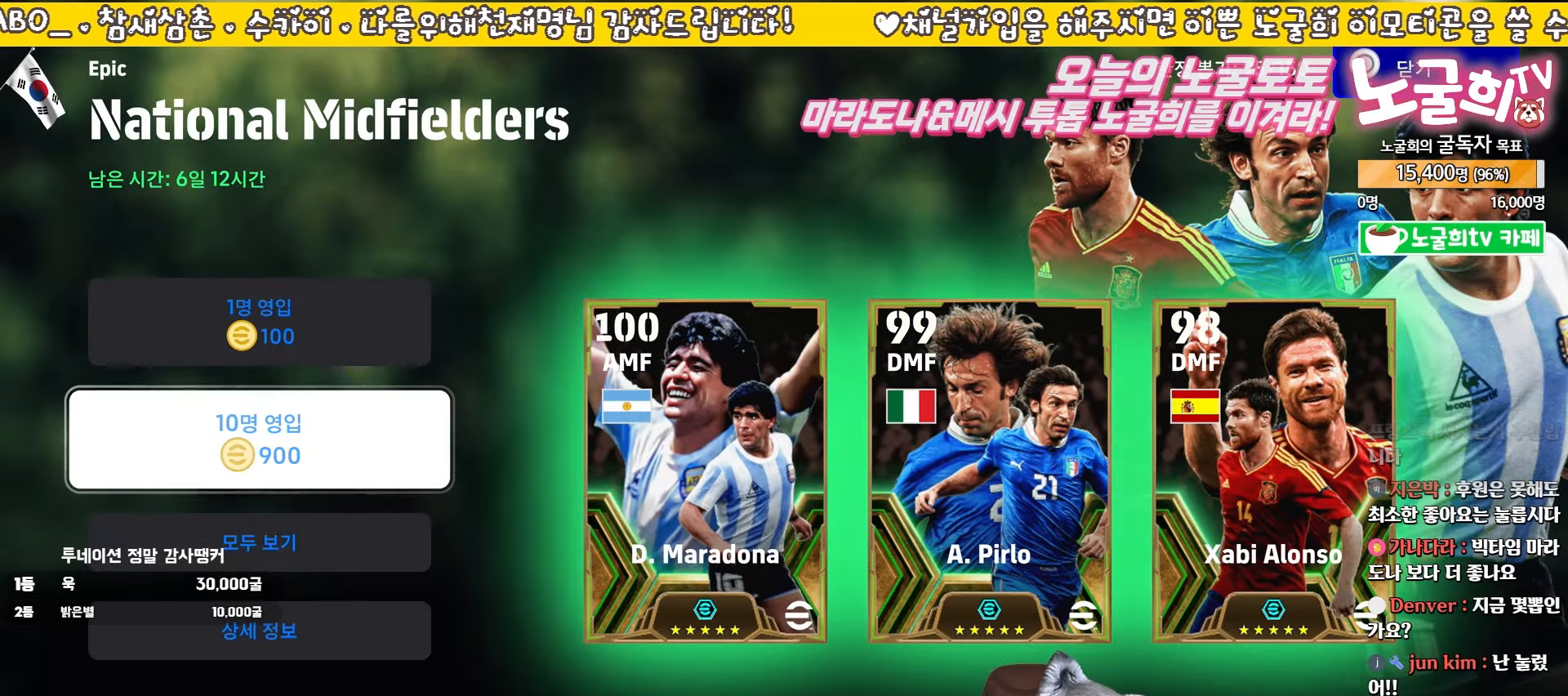
{"buttons": [], "left_stick": "center", "events": []}
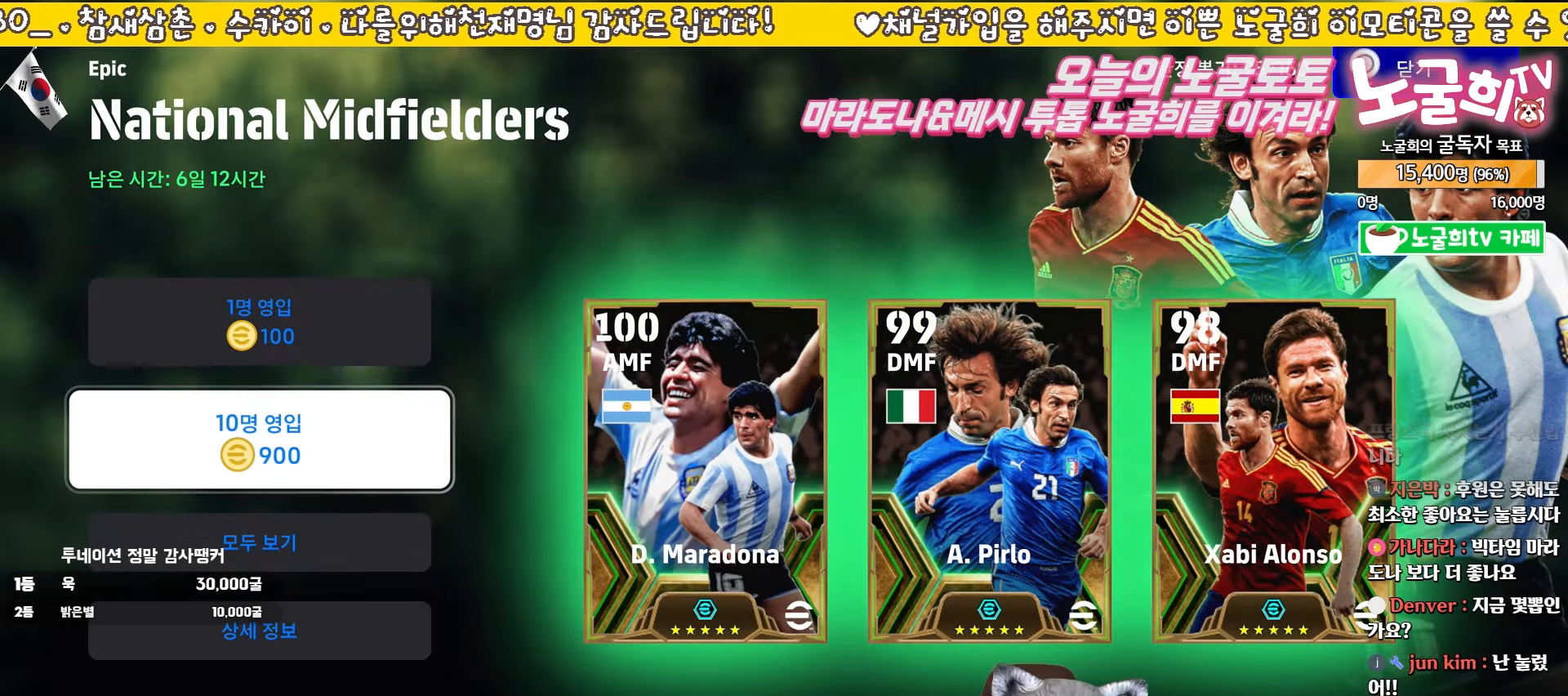
{"buttons": [], "left_stick": "center", "events": []}
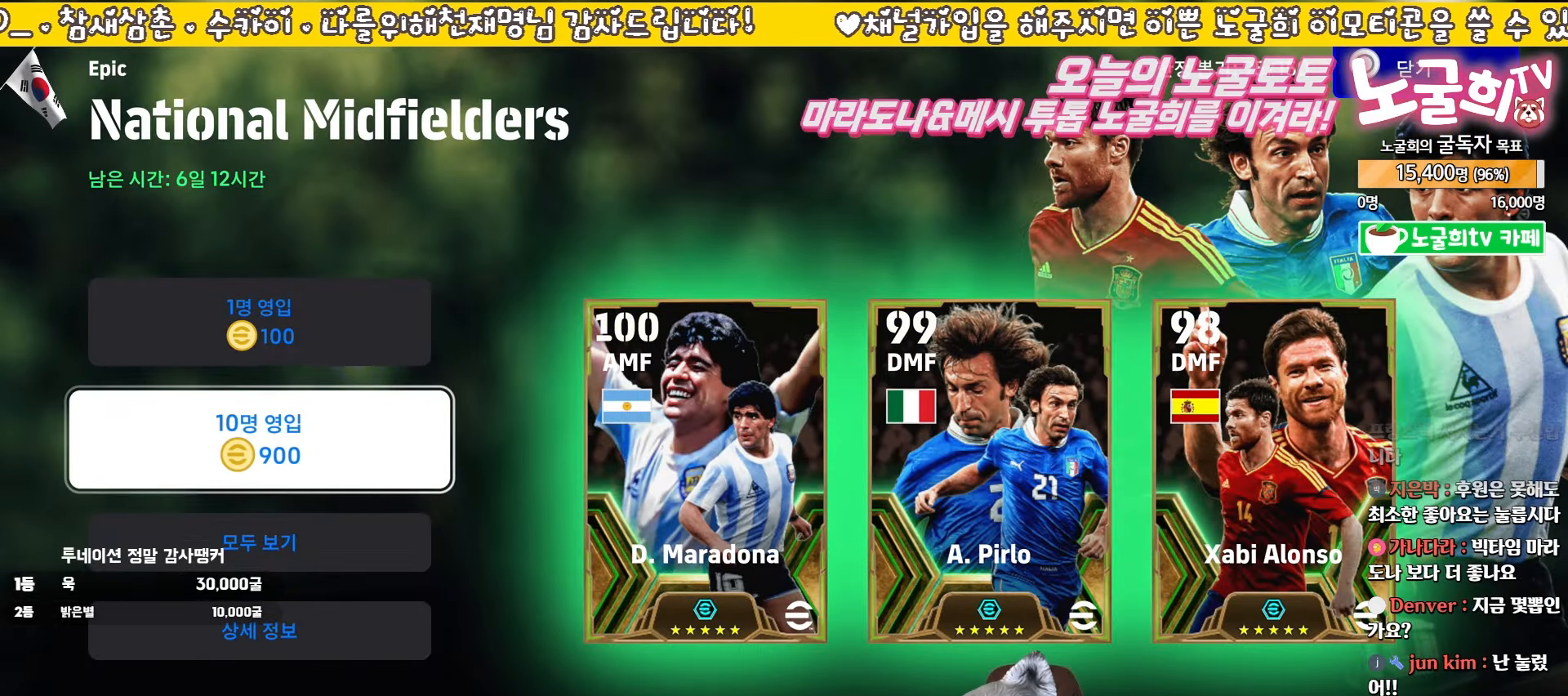
{"buttons": [], "left_stick": "center", "events": [[167, "CROSS", "down"], [317, "CROSS", "up"]]}
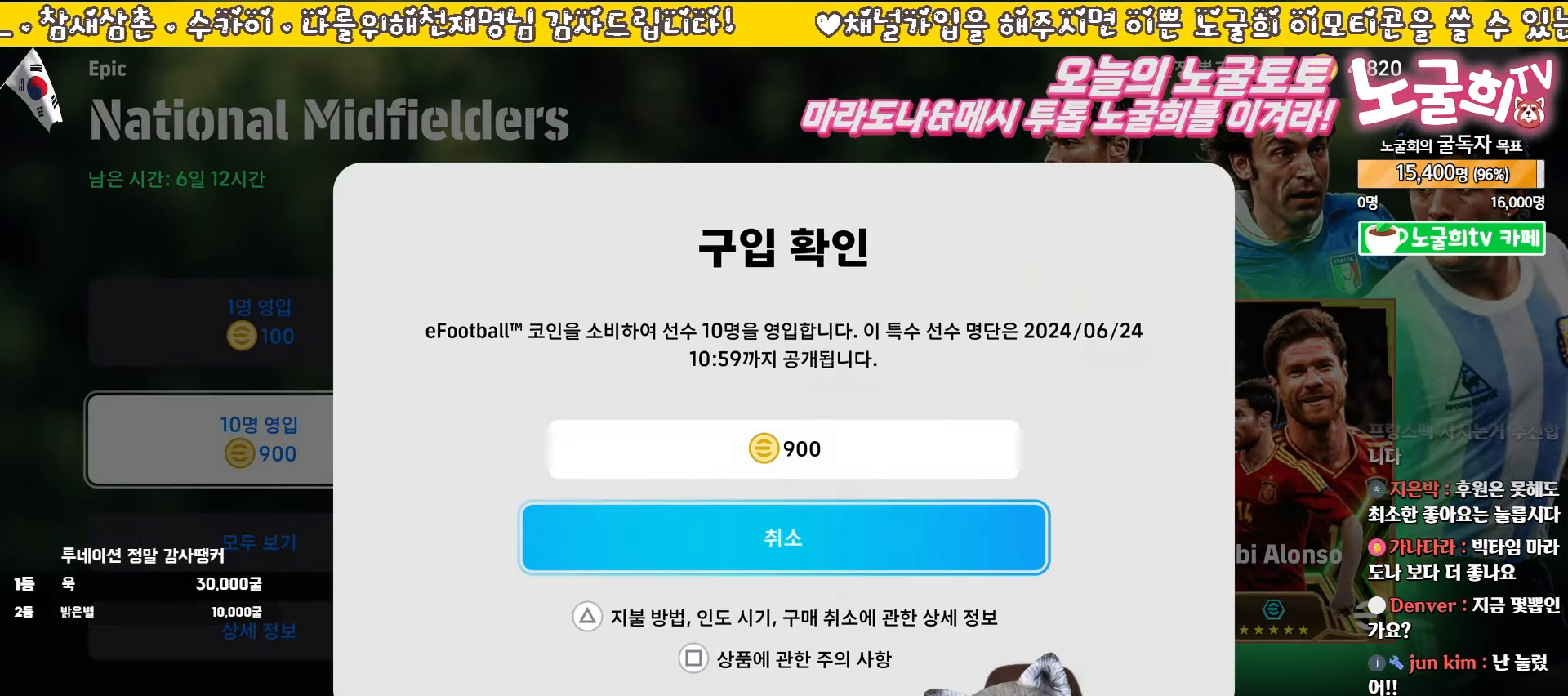
{"buttons": [], "left_stick": "center", "events": [[167, "DPAD_UP", "down"], [283, "DPAD_UP", "up"]]}
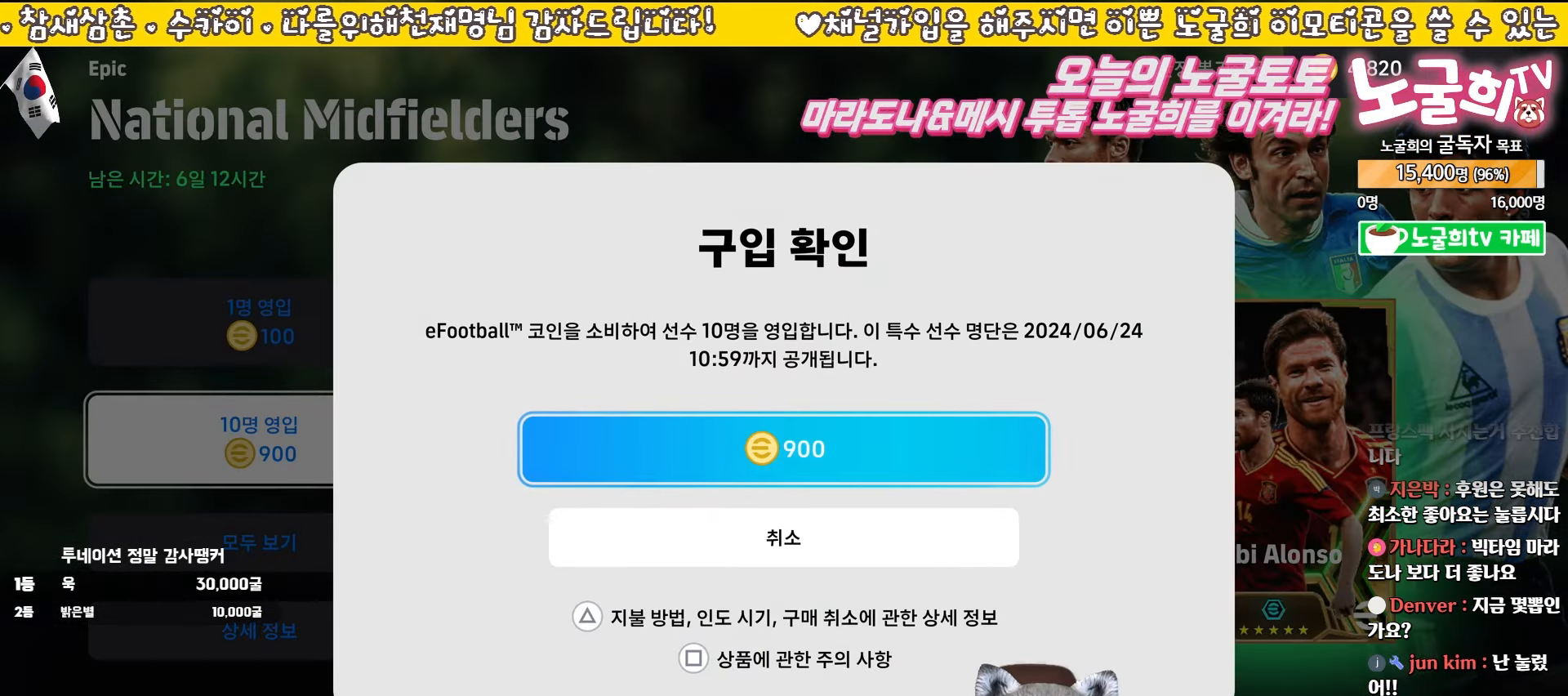
{"buttons": [], "left_stick": "center", "events": [[267, "DPAD_UP", "down"], [367, "DPAD_UP", "up"]]}
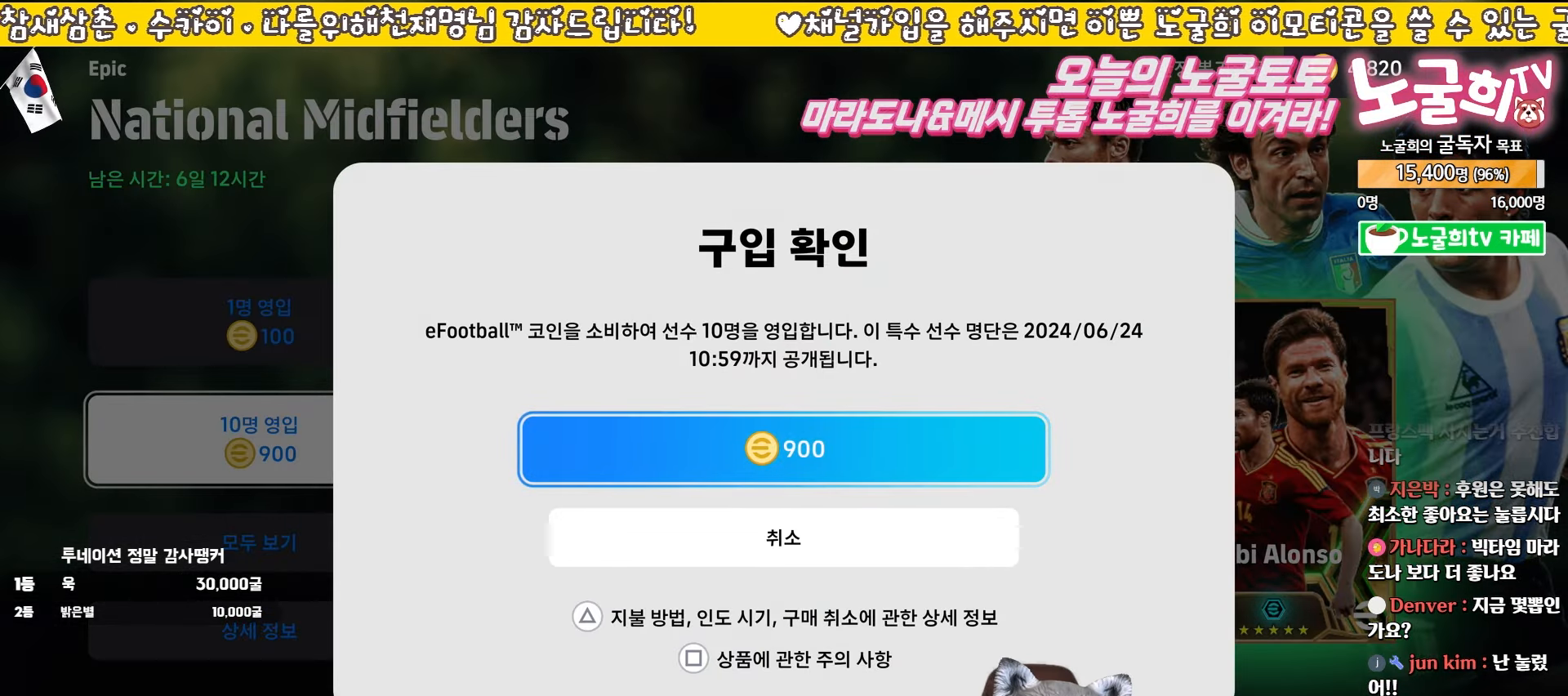
{"buttons": [], "left_stick": "center", "events": [[17, "DPAD_DOWN", "down"], [150, "DPAD_DOWN", "up"], [267, "DPAD_UP", "down"], [383, "DPAD_UP", "up"]]}
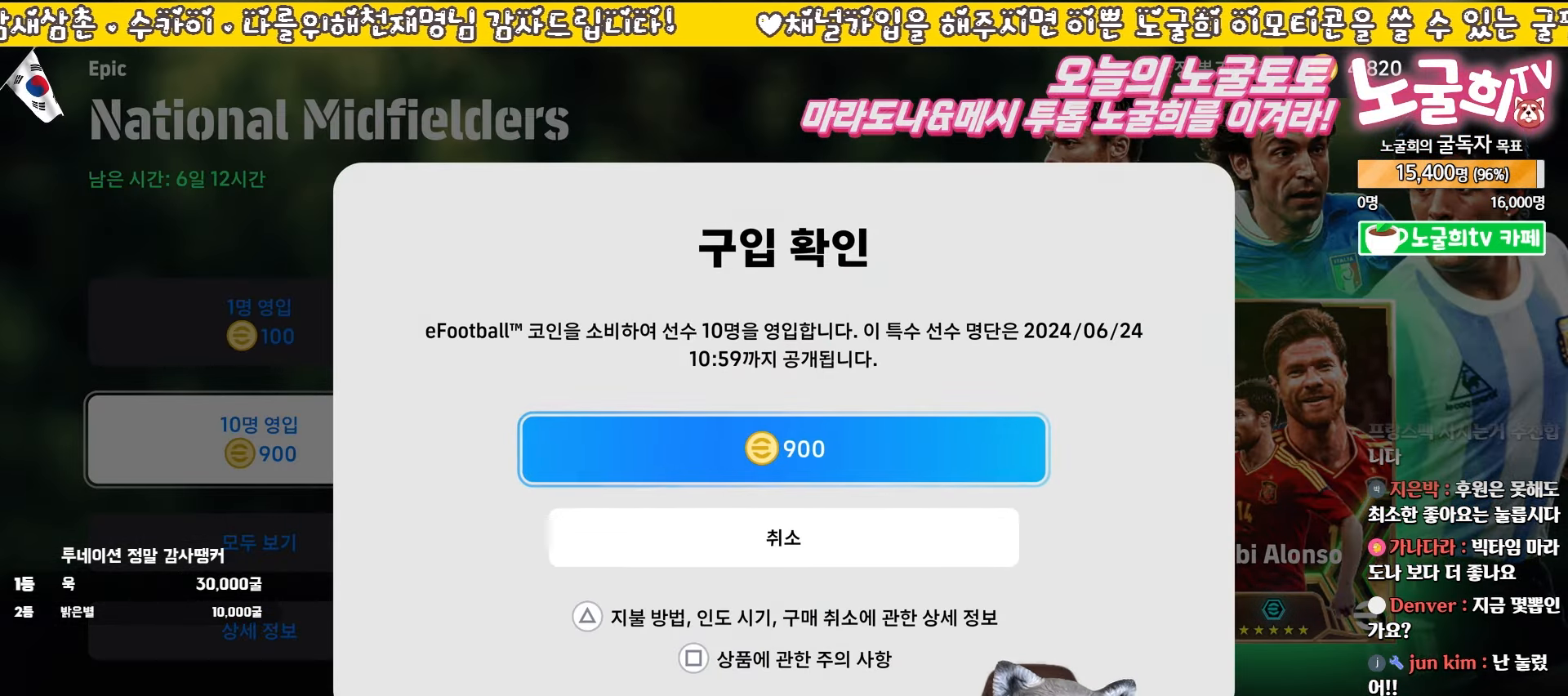
{"buttons": [], "left_stick": "center", "events": [[50, "DPAD_DOWN", "down"], [150, "DPAD_DOWN", "up"], [250, "DPAD_UP", "down"], [350, "DPAD_UP", "up"]]}
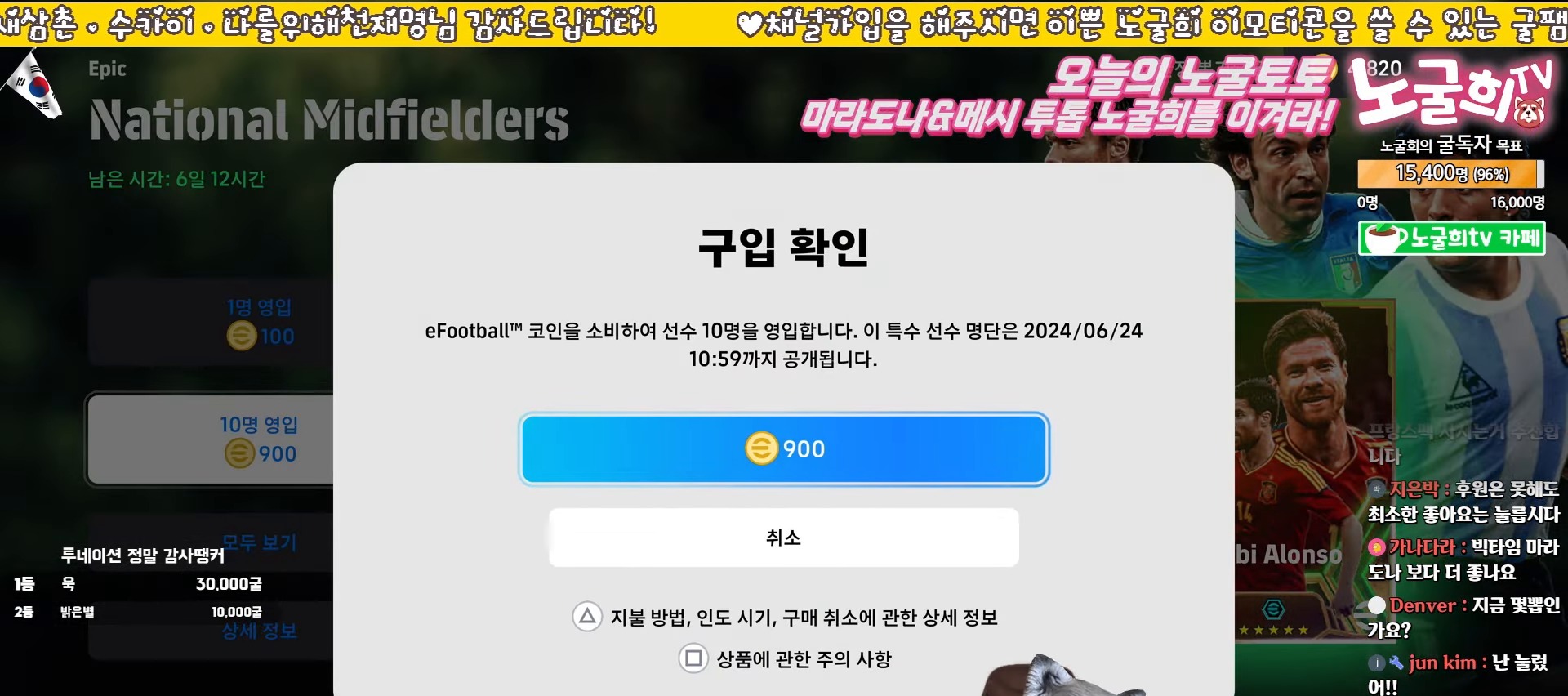
{"buttons": [], "left_stick": "center", "events": [[33, "DPAD_DOWN", "down"], [133, "DPAD_DOWN", "up"], [200, "DPAD_UP", "down"], [317, "DPAD_UP", "up"], [350, "CROSS", "down"], [450, "CROSS", "up"]]}